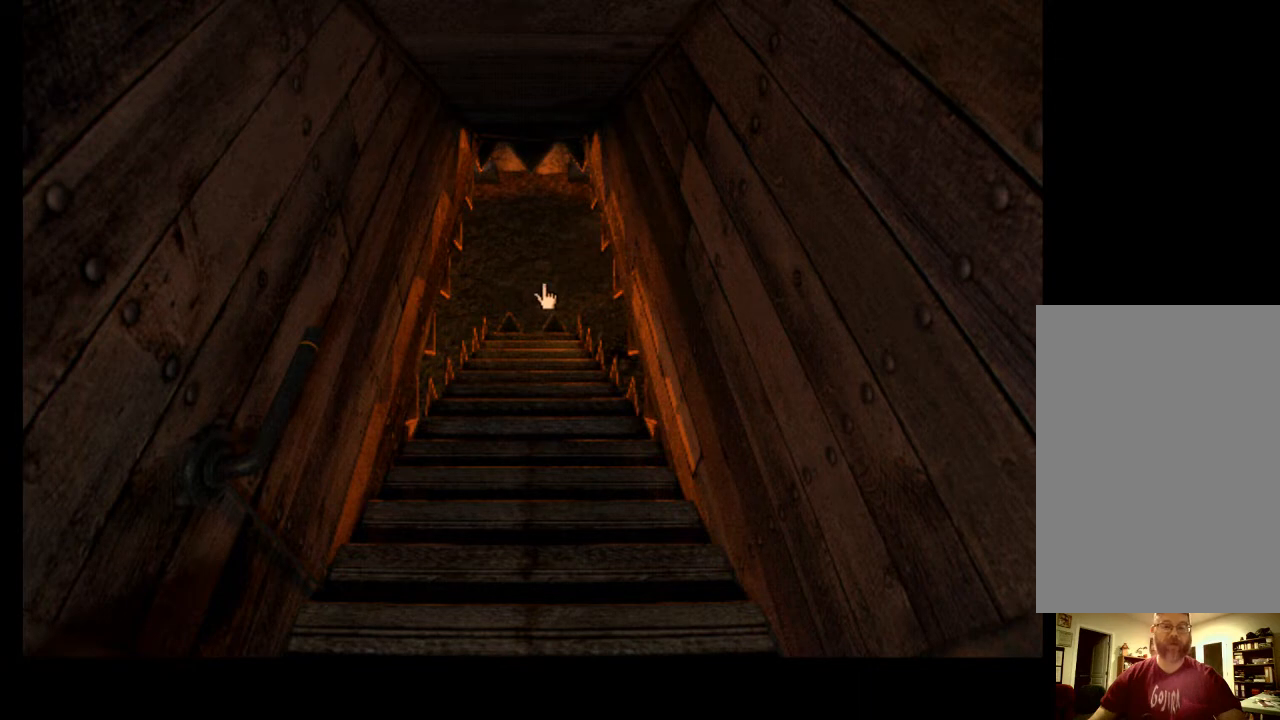
Gameplay with keyboard and mouse; each line is a JSON object with the keys and mouse buttons held at the frame after it. "events" lists presses ("down") and releases ("up") of "a", "ctrl", "d", "e", "f", "q", "r", "s", "shift", "space", "tab", "w", "mouse_left", "mouse_wheel", "mouse_right", "mouse_mb4" and "mouse_mb5" between this image and that frame as [ms after this image, input, new state], when the widget could be followed in between. "mouse_left", "mouse_wheel", "mouse_right", "mouse_mb4", "mouse_mb5" = the "left", "wheel", "right", "mb4", "mb5" buttons of the "mouse" list. No other keys are recorded. "wheel" means that the mouse wheel is clicked or scrolled. Mouse movement is not recorded.
{"keys": [], "mouse": [], "events": [[233, "w", "down"], [300, "mouse_left", "down"], [333, "mouse_left", "up"], [333, "w", "up"], [400, "w", "down"], [433, "mouse_left", "down"], [467, "w", "up"], [500, "mouse_left", "up"]]}
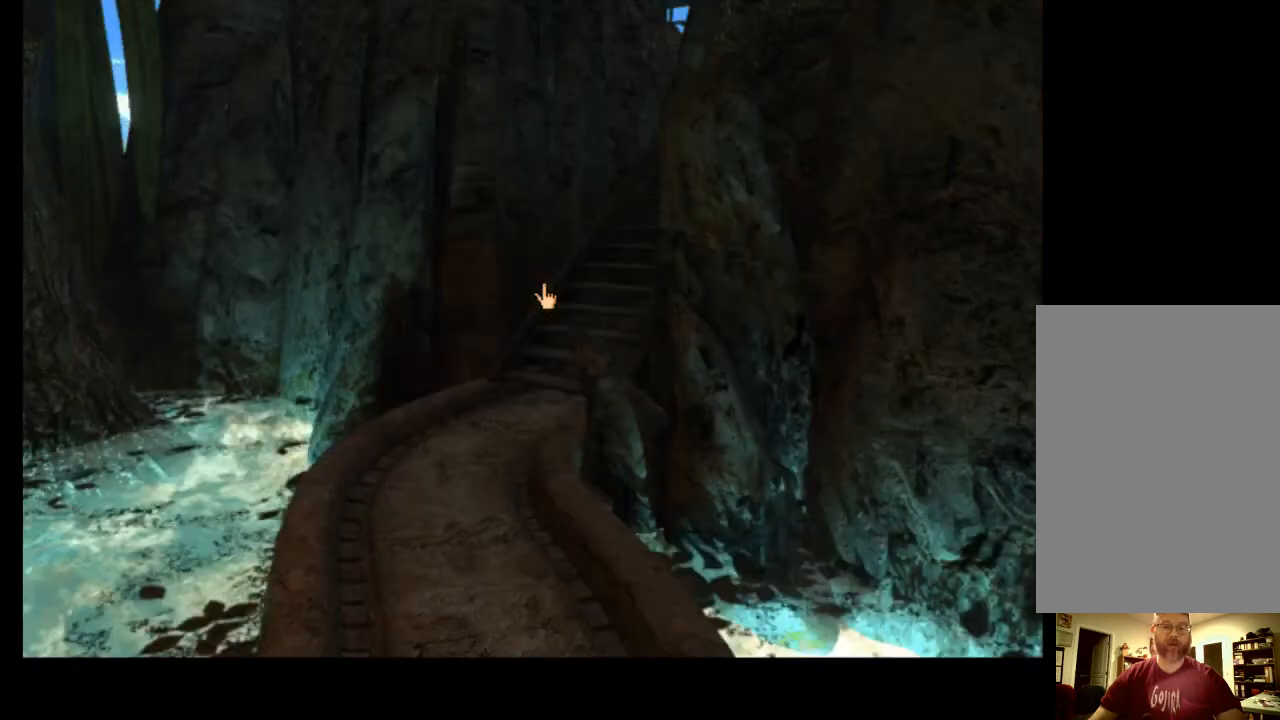
{"keys": ["w"], "mouse": ["left"], "events": [[33, "w", "down"], [67, "mouse_left", "down"], [100, "w", "up"], [133, "mouse_left", "up"], [167, "w", "down"], [233, "mouse_left", "down"], [233, "w", "up"], [300, "mouse_left", "up"], [333, "w", "down"], [367, "mouse_left", "down"], [367, "w", "up"], [433, "mouse_left", "up"], [467, "w", "down"], [500, "mouse_left", "down"]]}
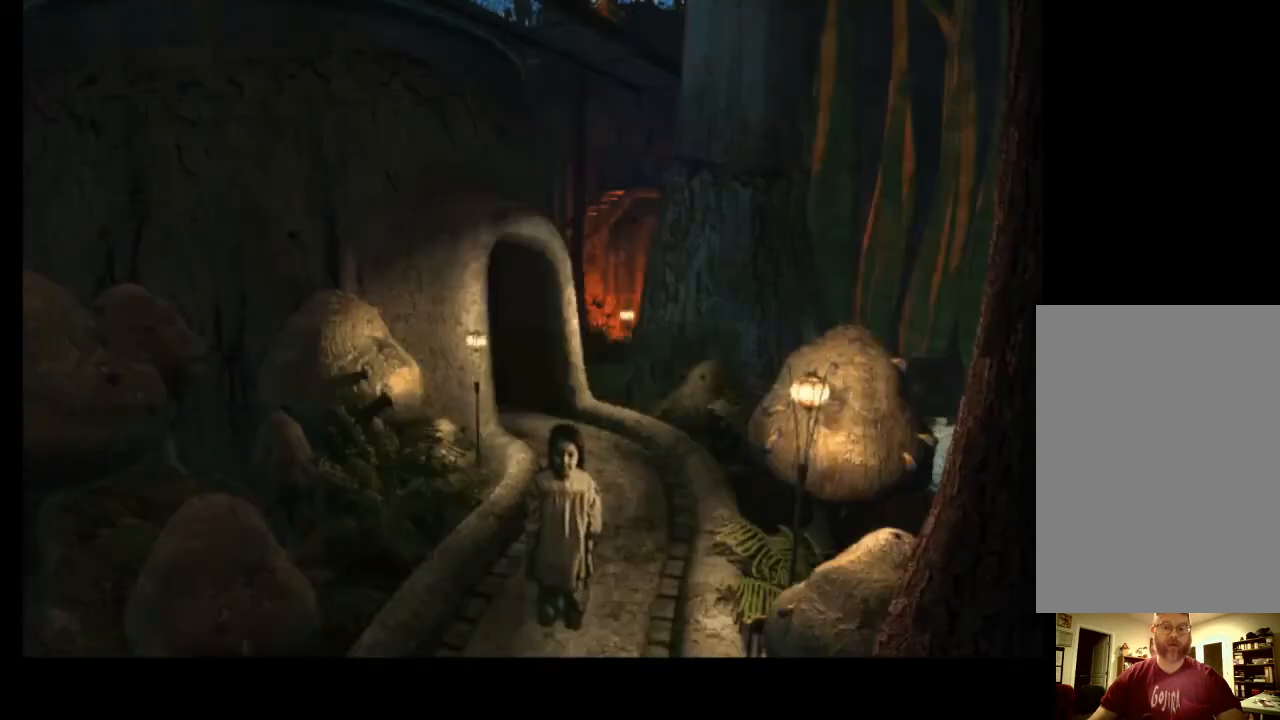
{"keys": [], "mouse": [], "events": [[67, "mouse_left", "up"], [67, "w", "up"]]}
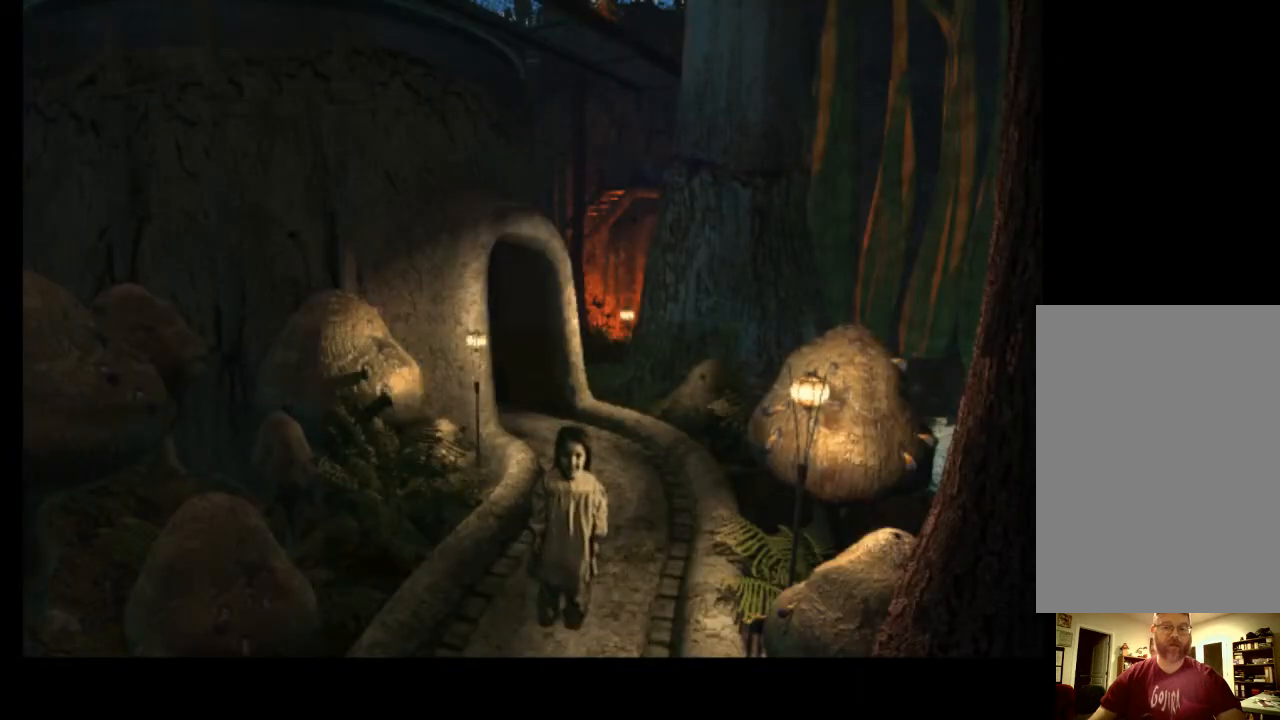
{"keys": [], "mouse": [], "events": [[233, "space", "down"], [333, "space", "up"]]}